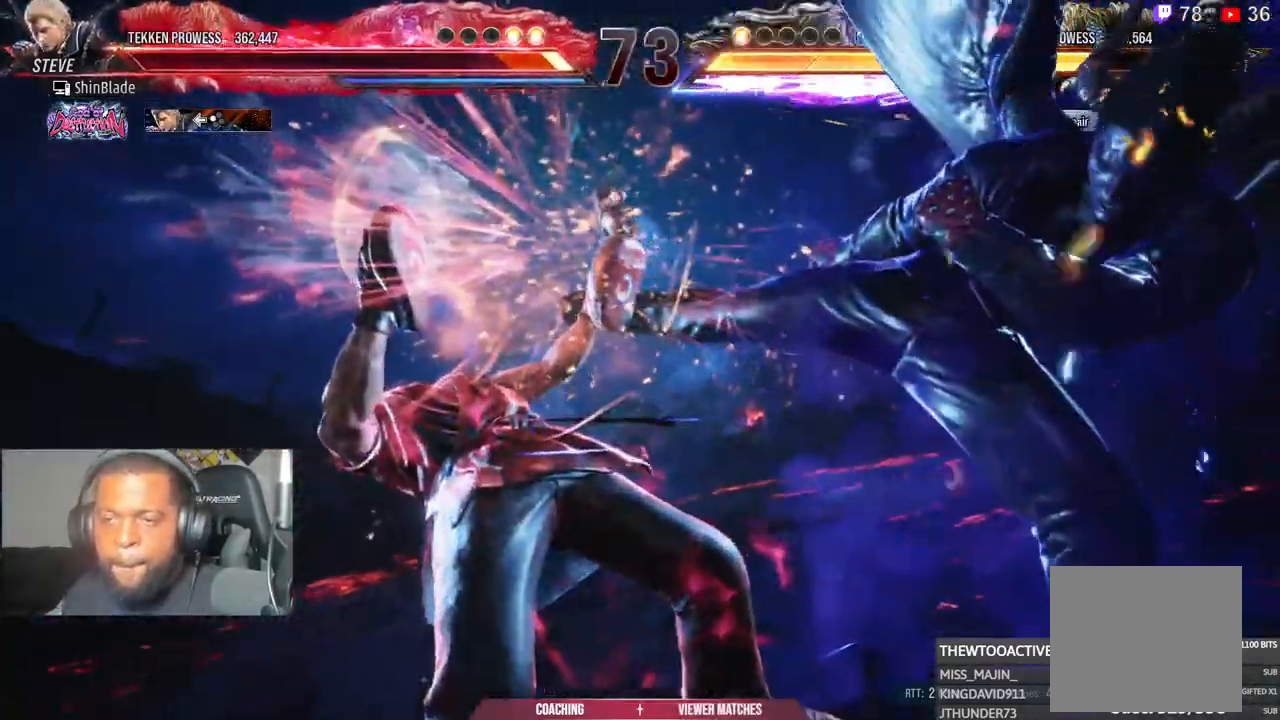
Gameplay with a controller (PlayStation layout); each line is a JSON object with the inputs held at the frame after it. "events" lists button and stick changes between this image and that frame as [ms after this image, input, new state], when the widget could be followed in between. Not read: R1.
{"buttons": ["SQUARE"], "left_stick": "center", "right_stick": "center", "events": [[283, "DPAD_LEFT", "up"], [467, "SQUARE", "down"]]}
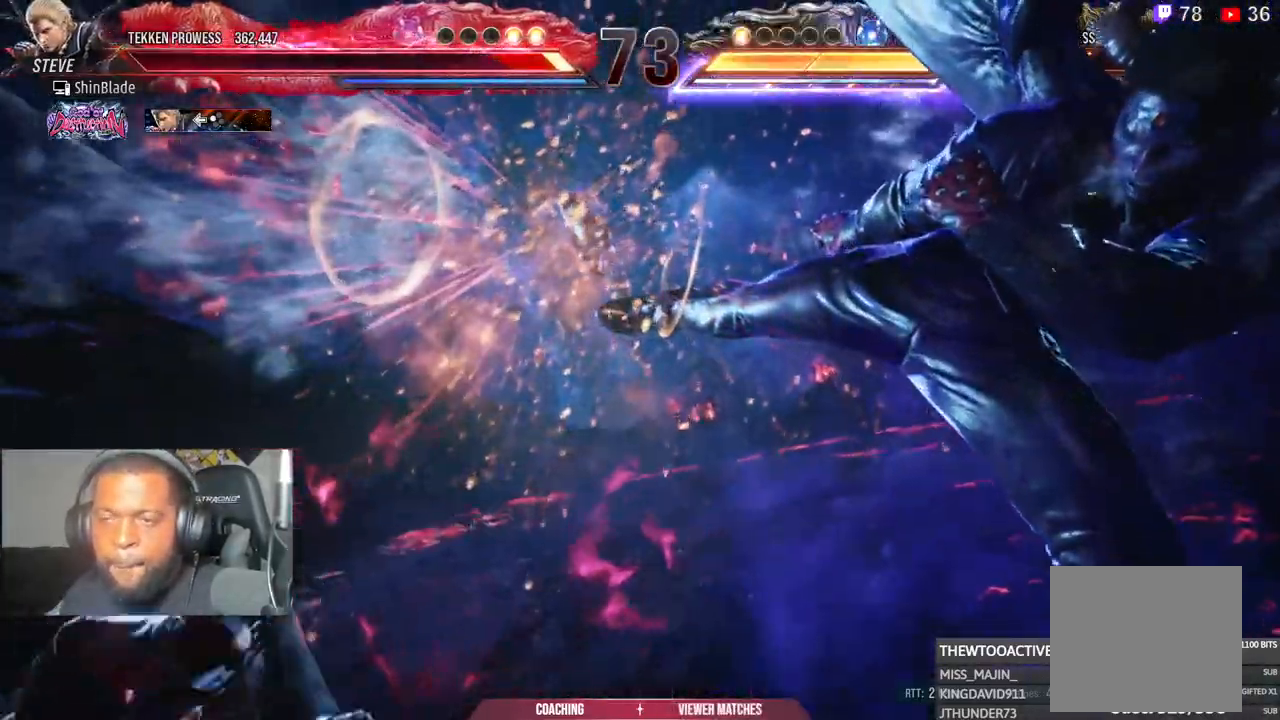
{"buttons": ["CROSS"], "left_stick": "center", "right_stick": "center", "events": [[33, "SQUARE", "up"], [133, "DPAD_LEFT", "down"], [200, "SQUARE", "down"], [233, "TRIANGLE", "down"], [267, "DPAD_LEFT", "up"], [267, "SQUARE", "up"], [283, "DPAD_UP", "down"], [300, "CIRCLE", "down"], [333, "TRIANGLE", "up"], [433, "CIRCLE", "up"], [450, "CROSS", "down"], [483, "DPAD_UP", "up"]]}
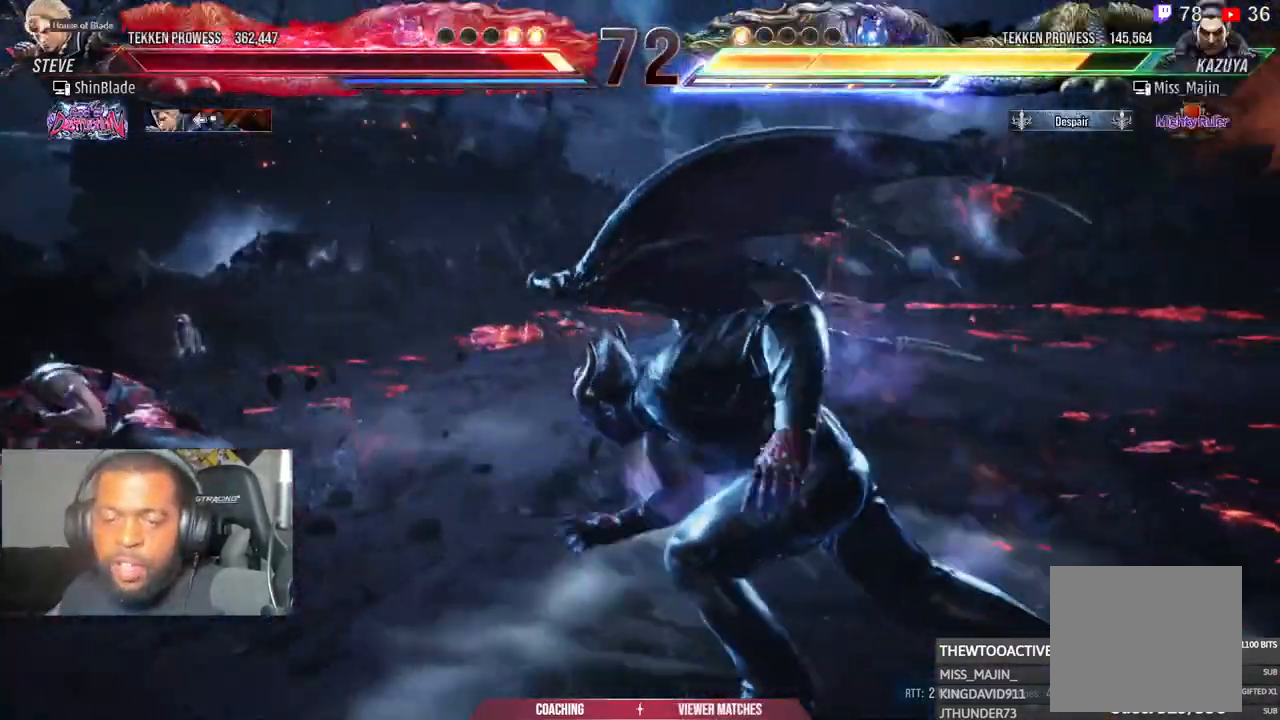
{"buttons": ["L1", "DPAD_DOWN", "DPAD_LEFT"], "left_stick": "center", "right_stick": "center", "events": [[17, "DPAD_RIGHT", "down"], [50, "CIRCLE", "down"], [50, "DPAD_DOWN", "down"], [67, "DPAD_RIGHT", "up"], [83, "DPAD_LEFT", "down"], [167, "CROSS", "up"], [183, "DPAD_DOWN", "up"], [200, "CROSS", "down"], [217, "CIRCLE", "up"], [217, "CROSS", "up"], [267, "DPAD_LEFT", "up"], [300, "CROSS", "down"], [317, "DPAD_LEFT", "down"], [417, "CROSS", "up"], [483, "DPAD_DOWN", "down"], [483, "L1", "down"]]}
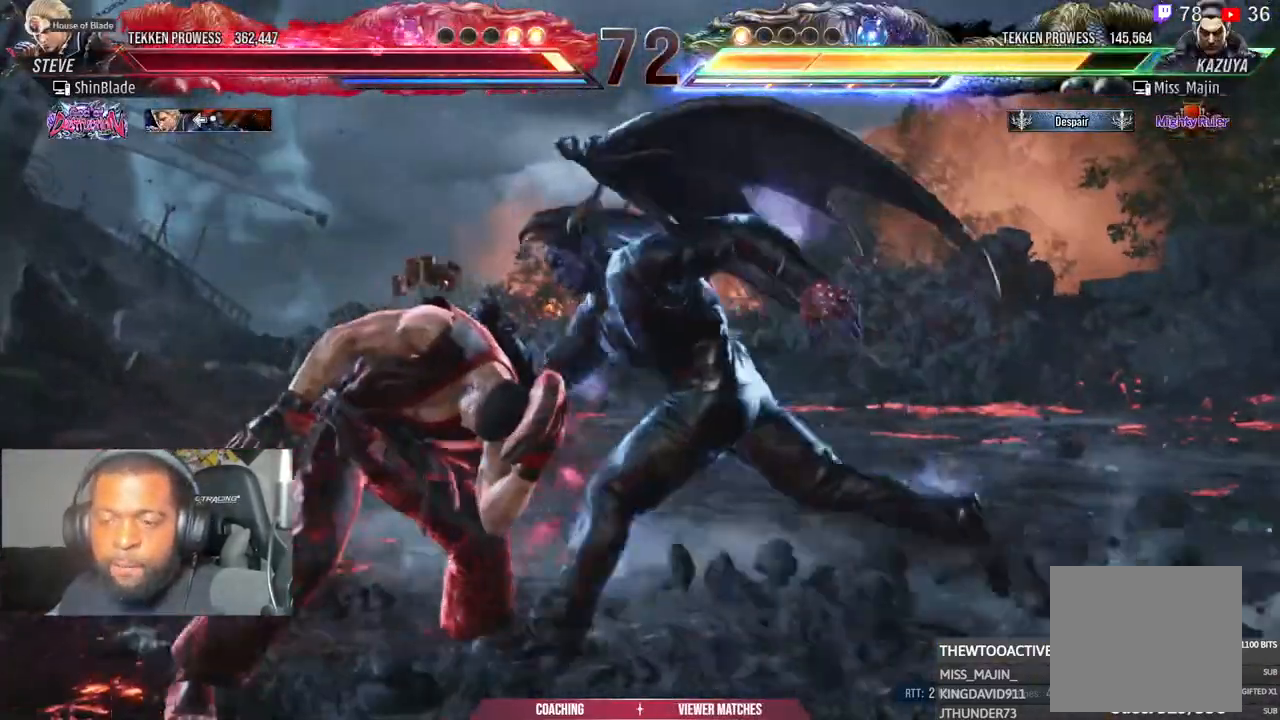
{"buttons": ["DPAD_LEFT"], "left_stick": "left", "right_stick": "center", "events": [[17, "L1", "up"], [67, "left_stick", "left"], [233, "L1", "down"], [250, "L1", "up"], [433, "DPAD_DOWN", "up"]]}
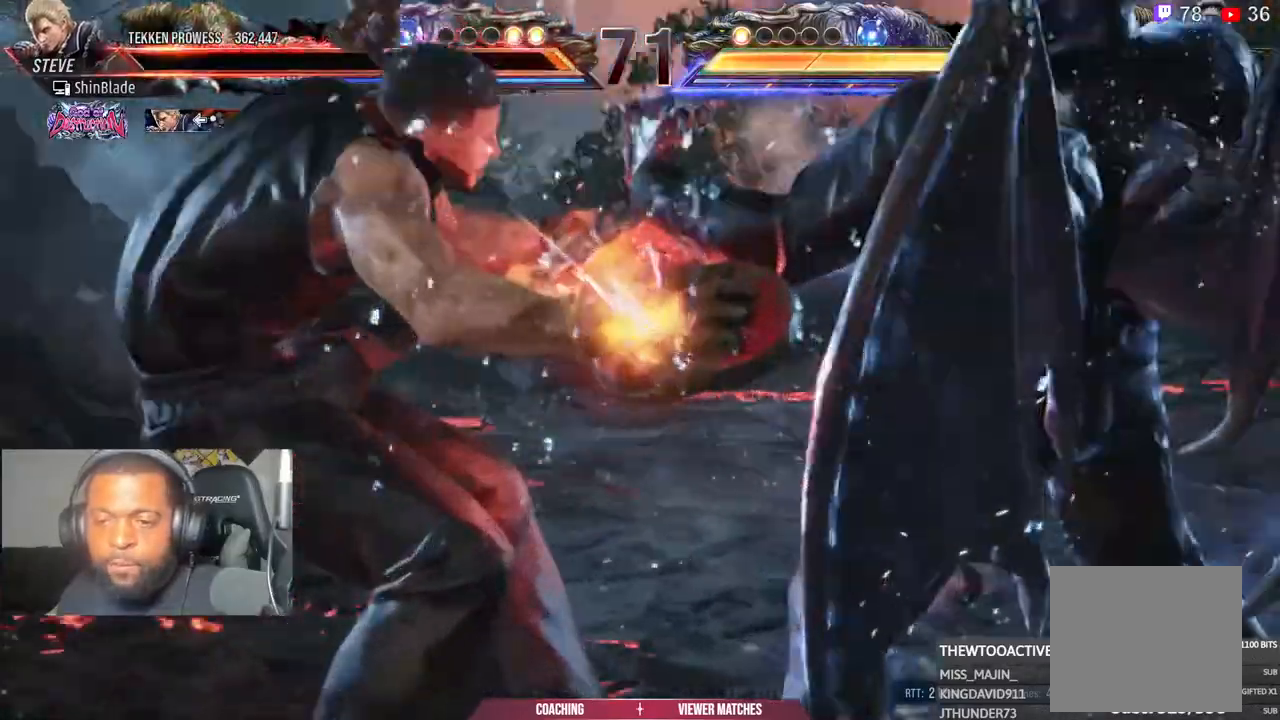
{"buttons": [], "left_stick": "left", "right_stick": "center", "events": [[217, "DPAD_LEFT", "up"]]}
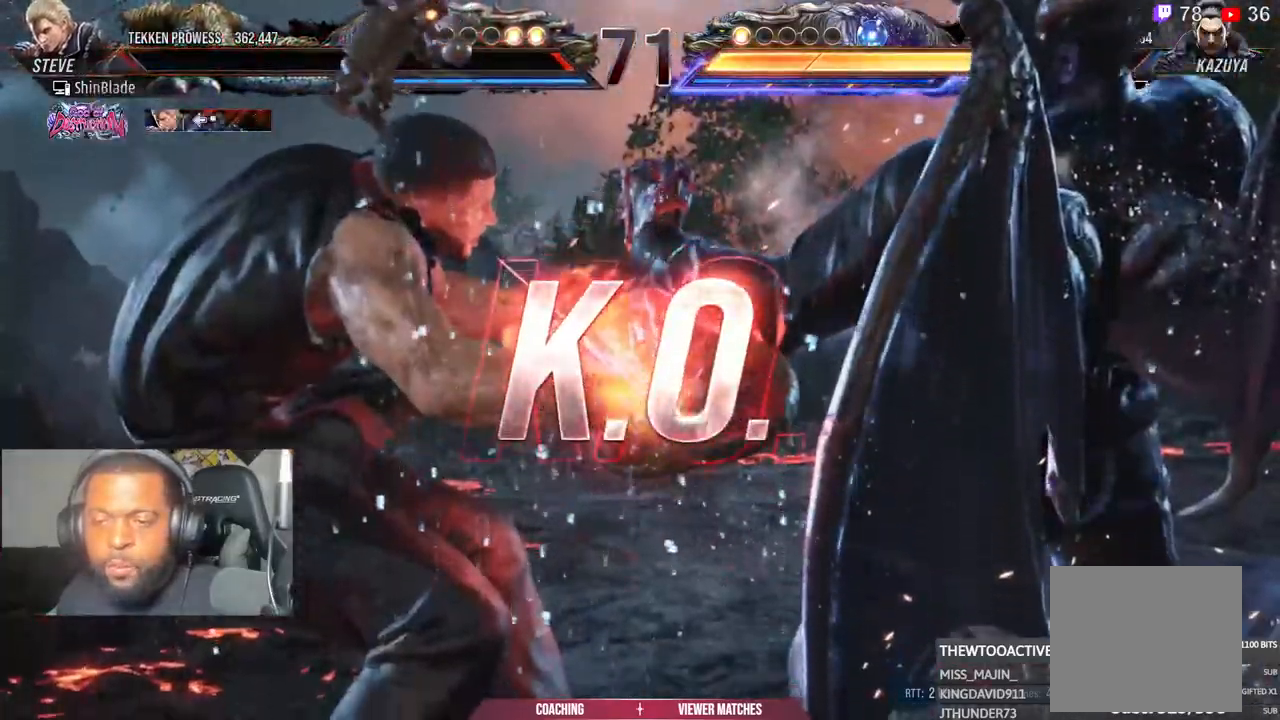
{"buttons": [], "left_stick": "left", "right_stick": "center", "events": []}
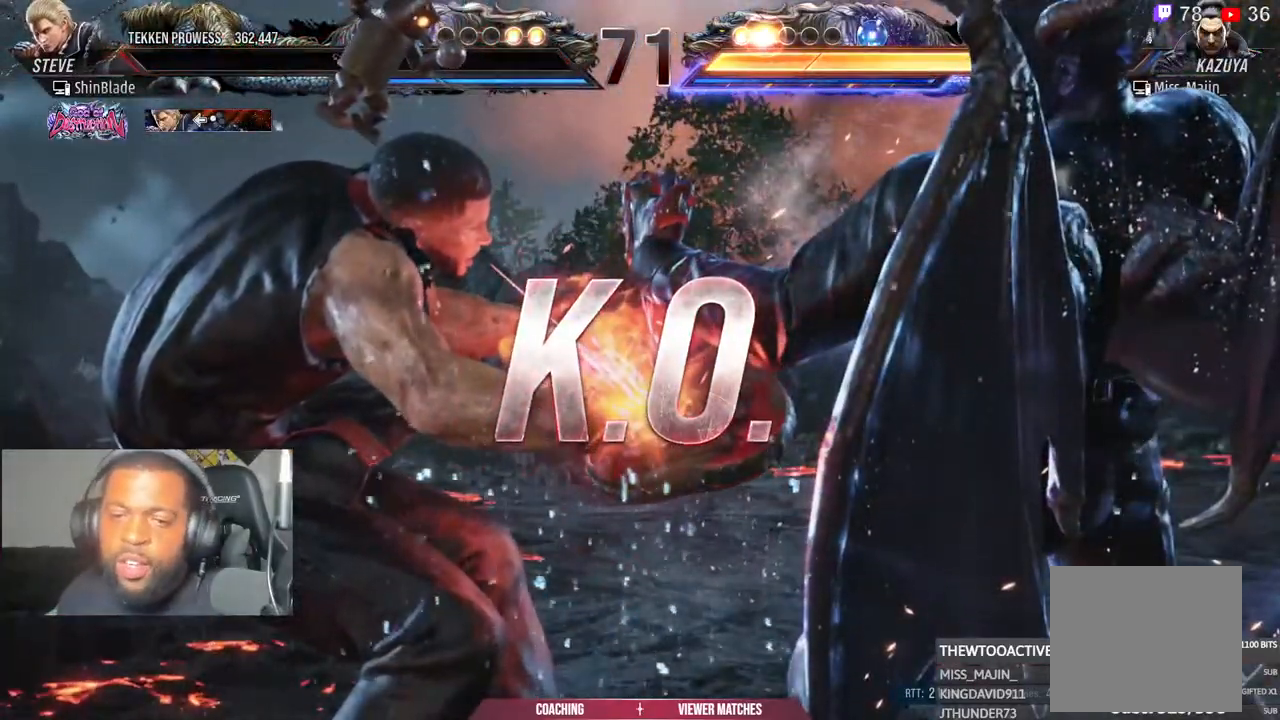
{"buttons": [], "left_stick": "left", "right_stick": "center", "events": []}
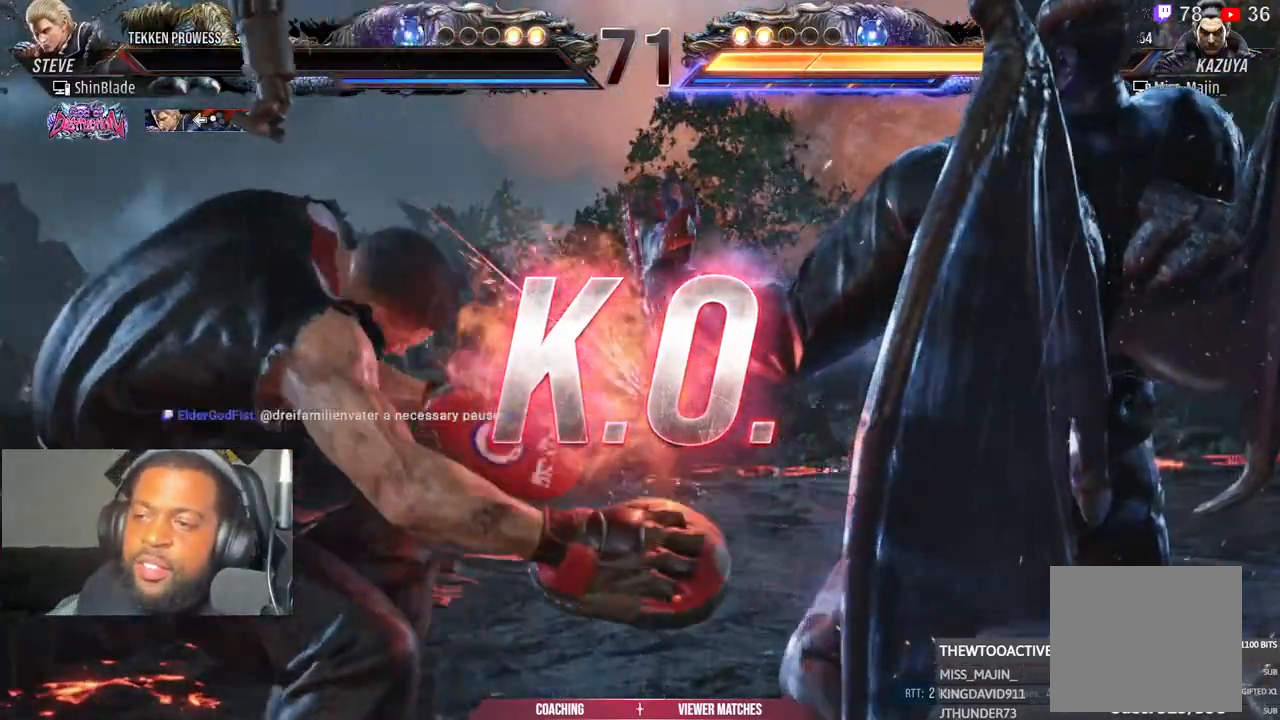
{"buttons": [], "left_stick": "center", "right_stick": "center", "events": [[167, "left_stick", "center"]]}
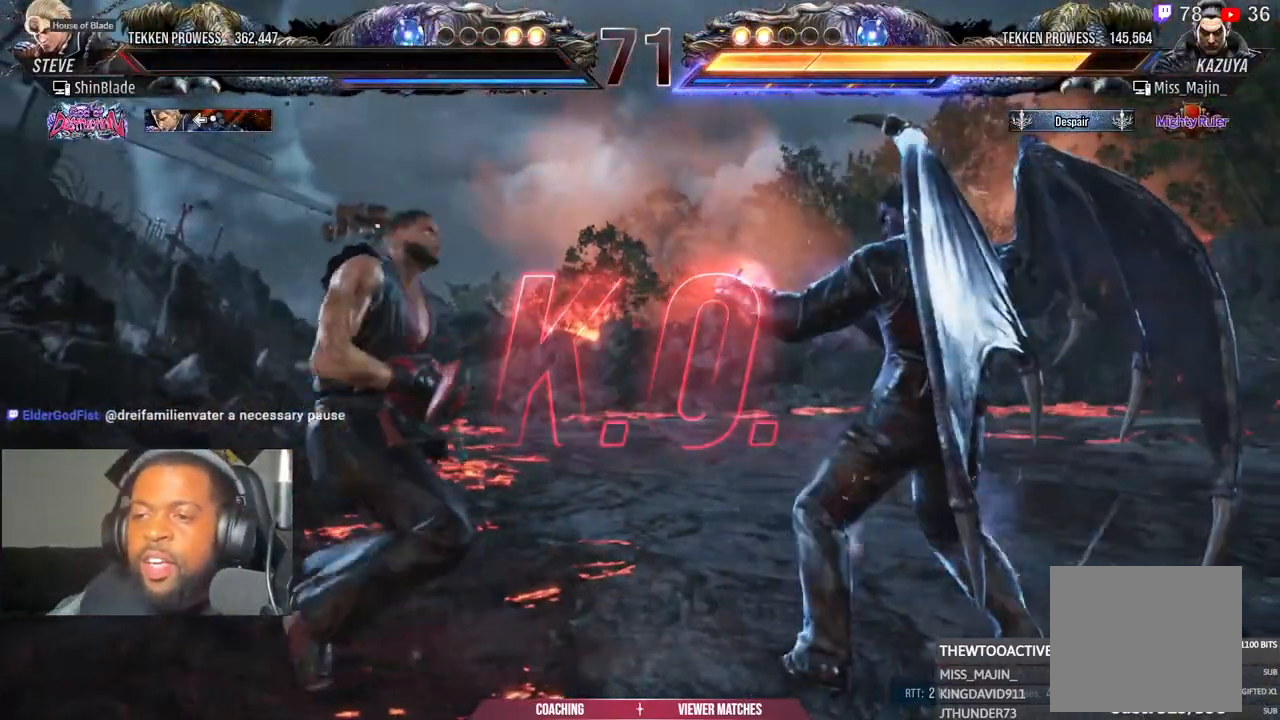
{"buttons": [], "left_stick": "center", "right_stick": "center", "events": []}
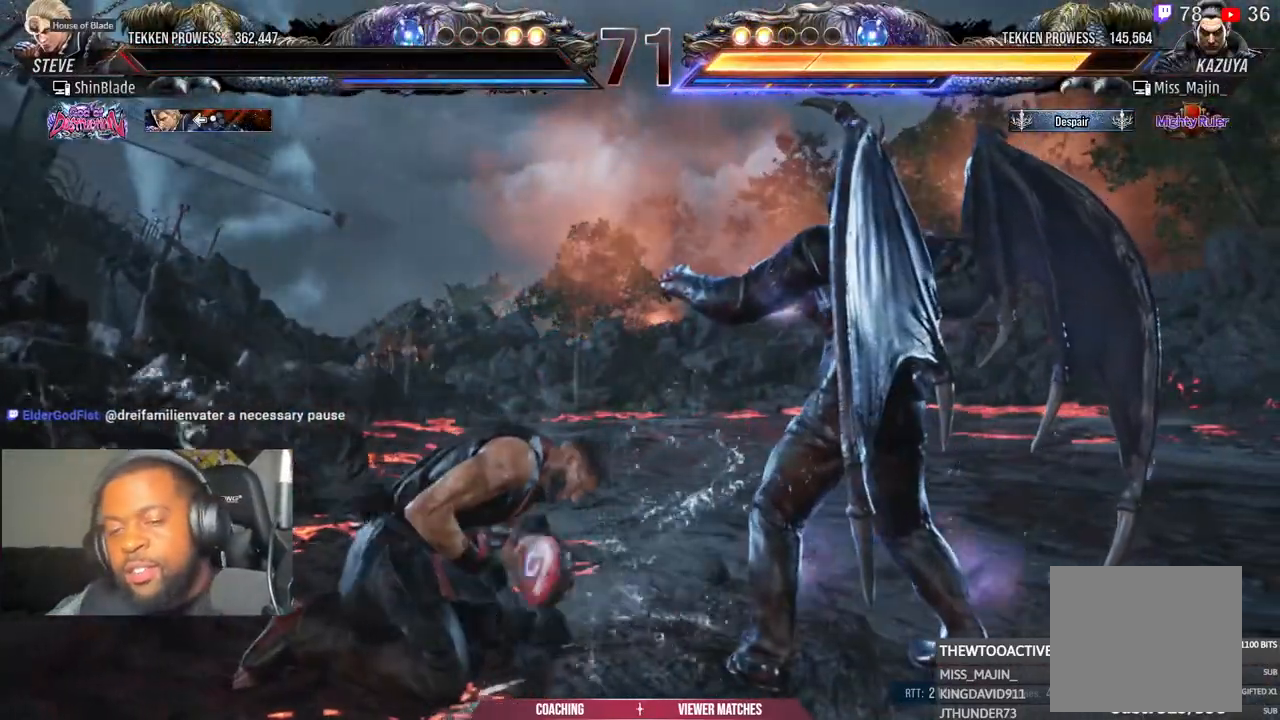
{"buttons": [], "left_stick": "center", "right_stick": "center", "events": []}
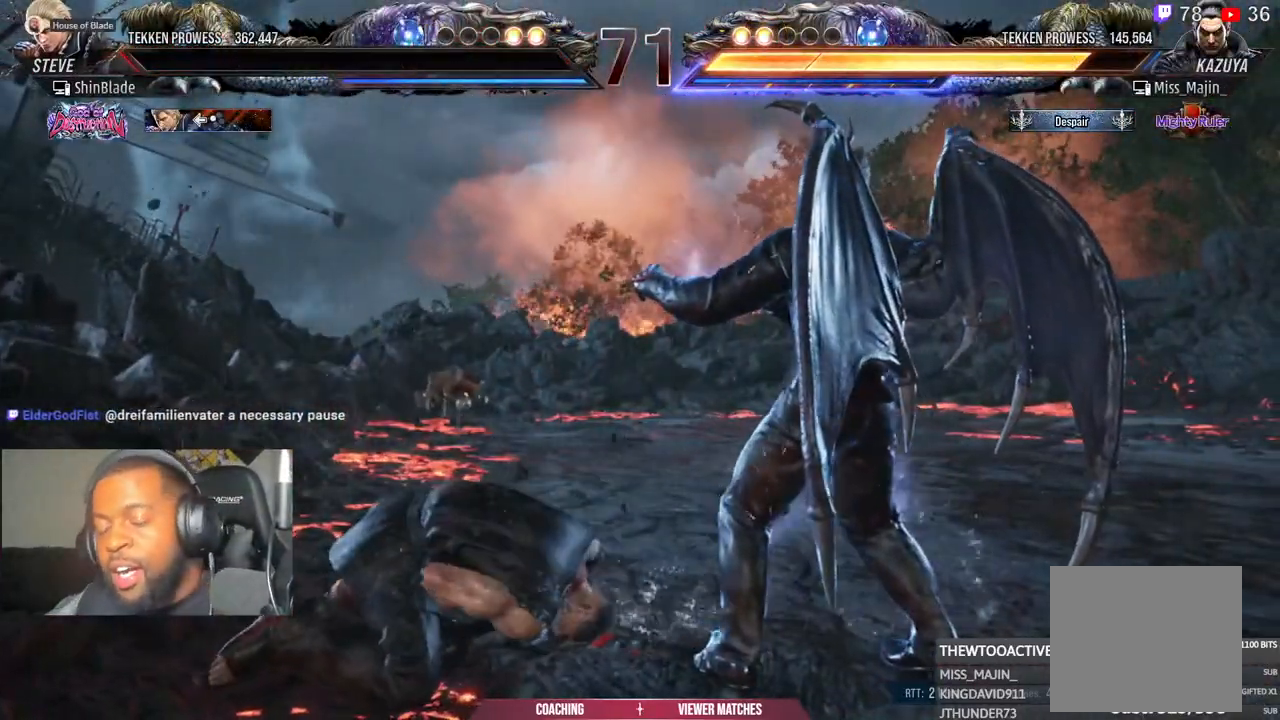
{"buttons": [], "left_stick": "center", "right_stick": "center", "events": []}
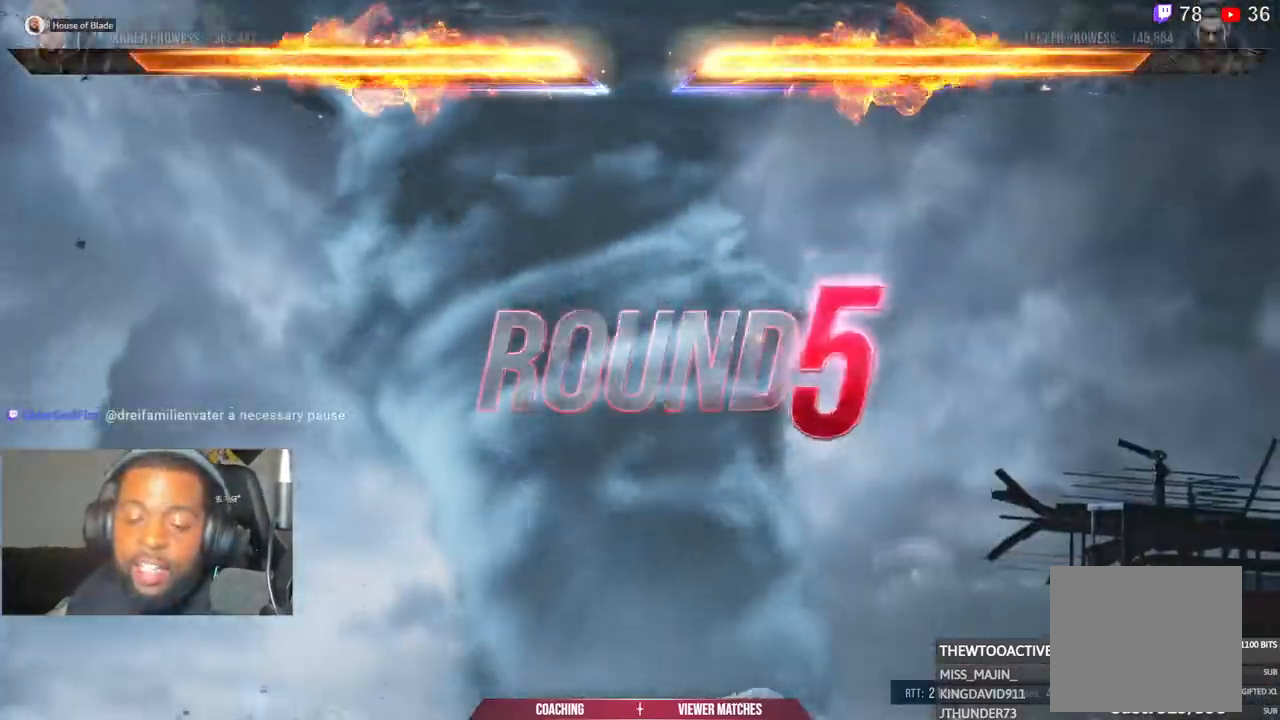
{"buttons": [], "left_stick": "center", "right_stick": "center", "events": [[233, "L1", "down"], [350, "L1", "up"]]}
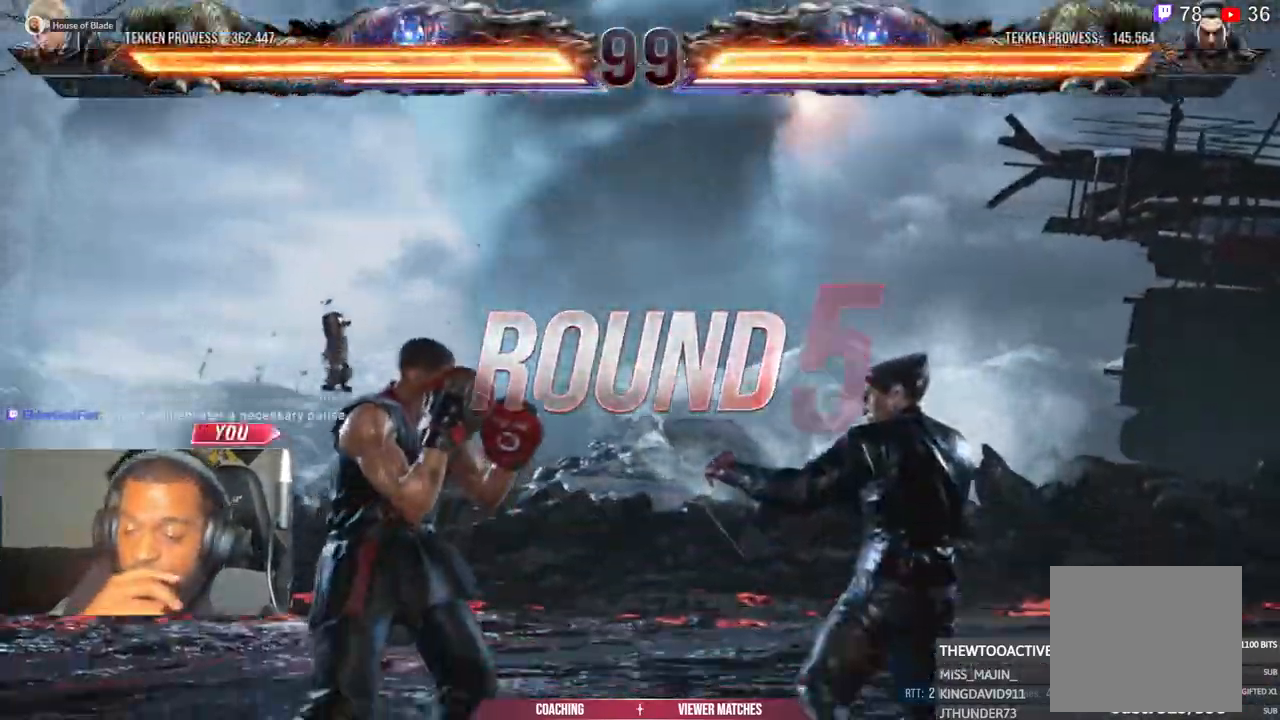
{"buttons": [], "left_stick": "center", "right_stick": "center", "events": []}
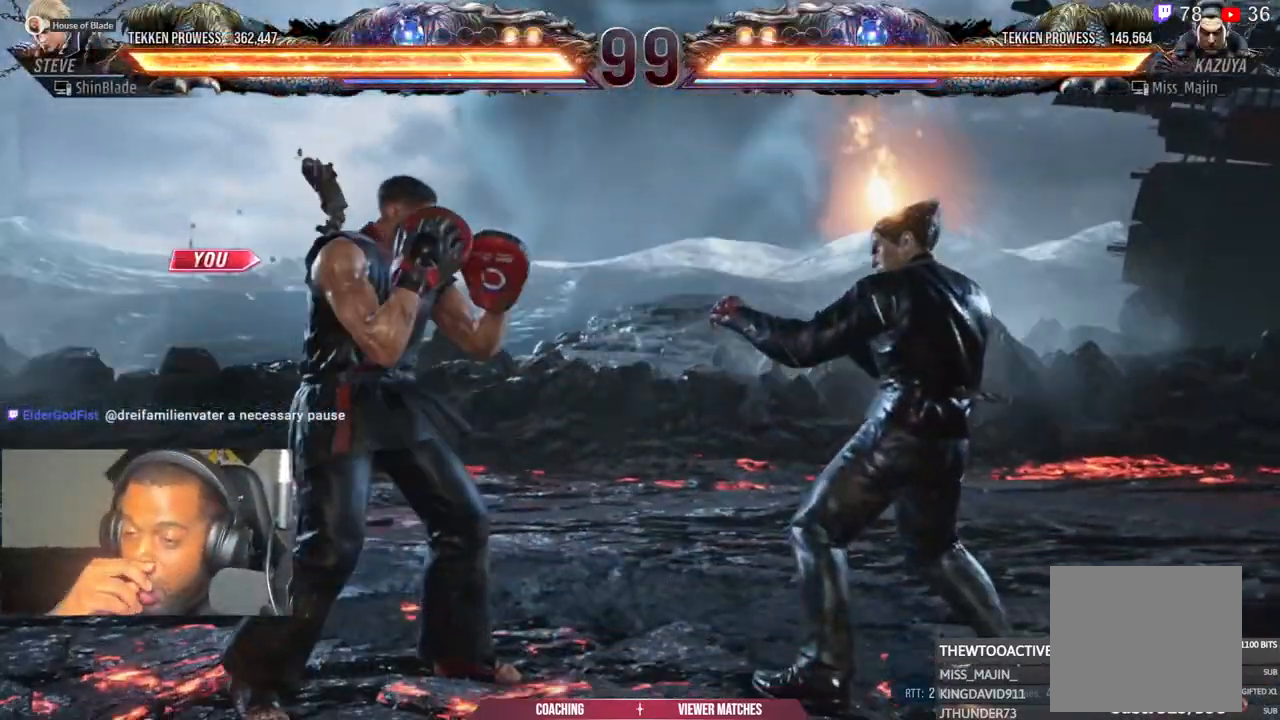
{"buttons": [], "left_stick": "center", "right_stick": "center", "events": []}
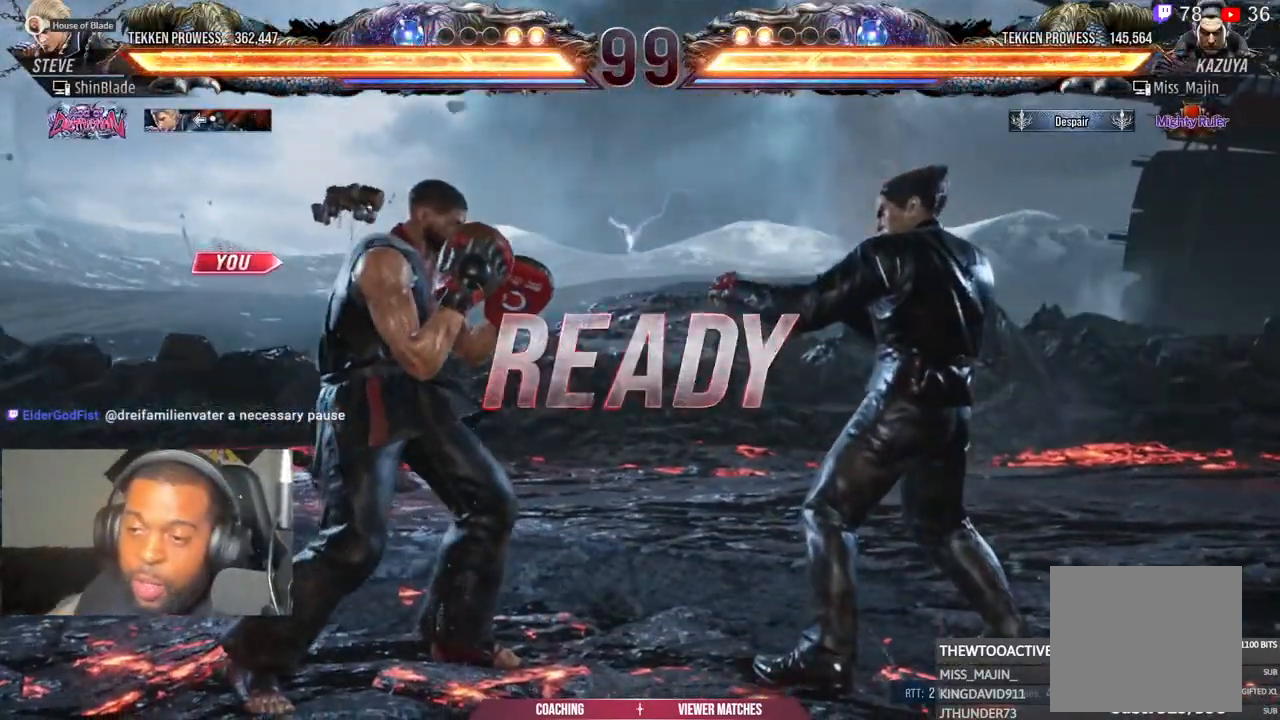
{"buttons": [], "left_stick": "center", "right_stick": "center", "events": []}
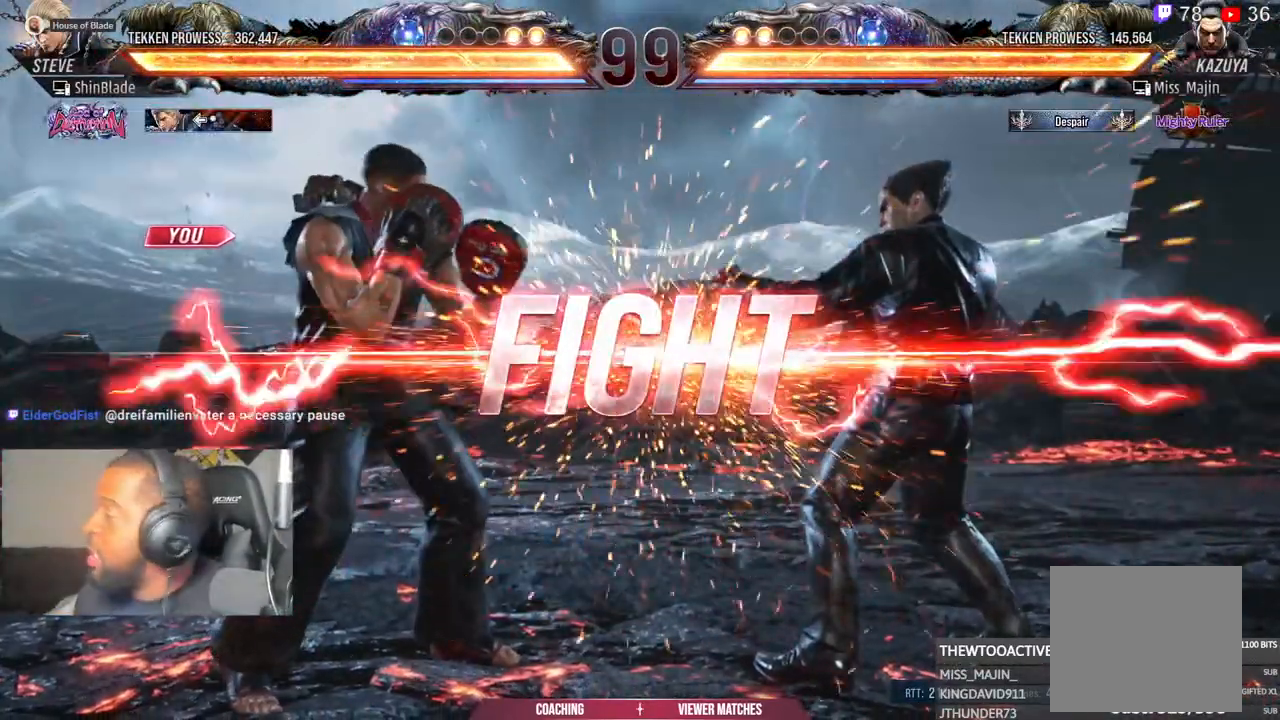
{"buttons": ["DPAD_LEFT"], "left_stick": "center", "right_stick": "center", "events": [[100, "DPAD_LEFT", "down"], [283, "DPAD_LEFT", "up"], [300, "DPAD_LEFT", "down"], [367, "SQUARE", "down"], [417, "DPAD_LEFT", "up"], [417, "SQUARE", "up"], [467, "DPAD_LEFT", "down"]]}
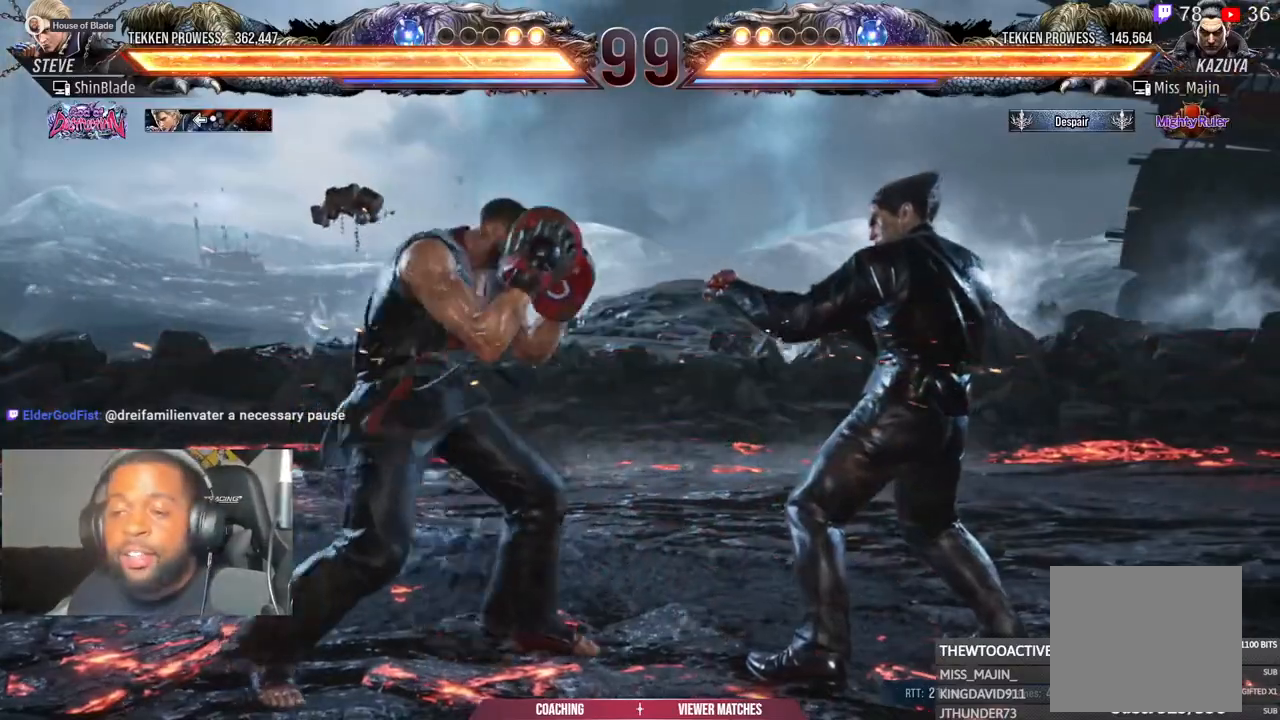
{"buttons": ["DPAD_DOWN", "DPAD_LEFT"], "left_stick": "center", "right_stick": "center", "events": [[83, "DPAD_DOWN", "down"], [183, "DPAD_DOWN", "up"], [183, "DPAD_LEFT", "up"], [350, "DPAD_LEFT", "down"], [417, "DPAD_DOWN", "down"]]}
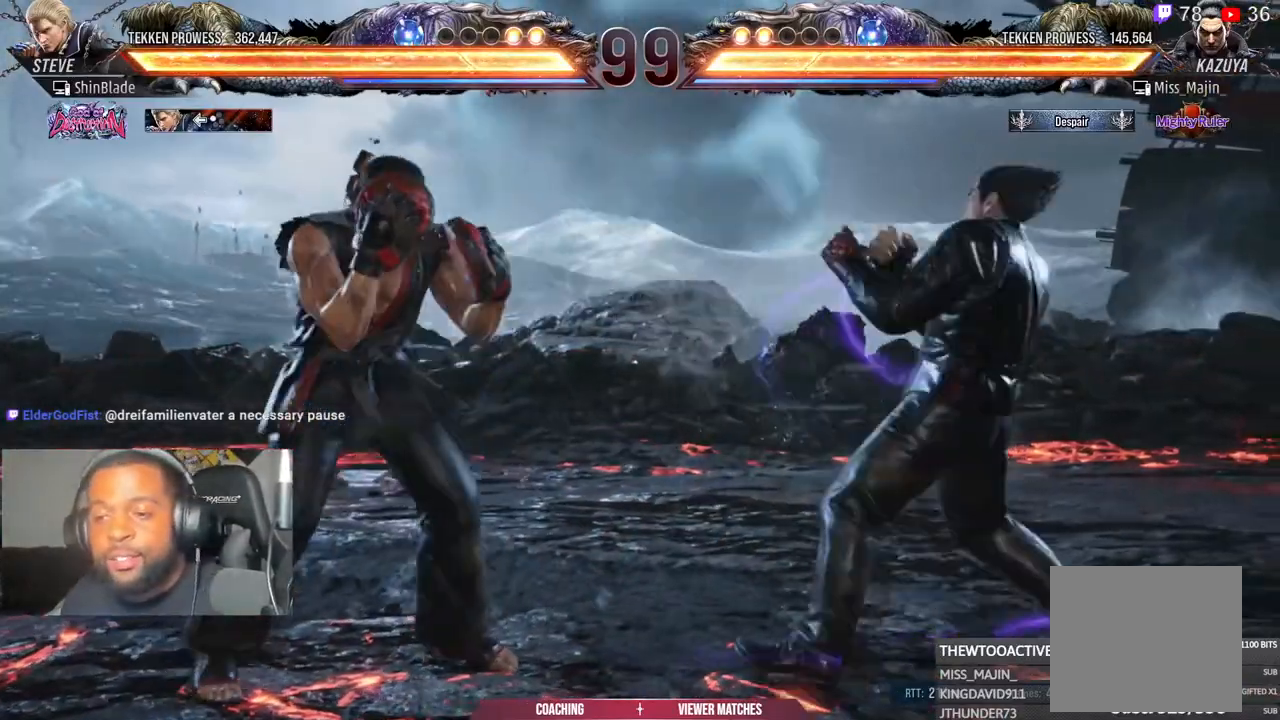
{"buttons": ["SQUARE", "DPAD_DOWN", "DPAD_LEFT"], "left_stick": "center", "right_stick": "center", "events": [[33, "DPAD_DOWN", "up"], [33, "SQUARE", "down"], [500, "DPAD_DOWN", "down"]]}
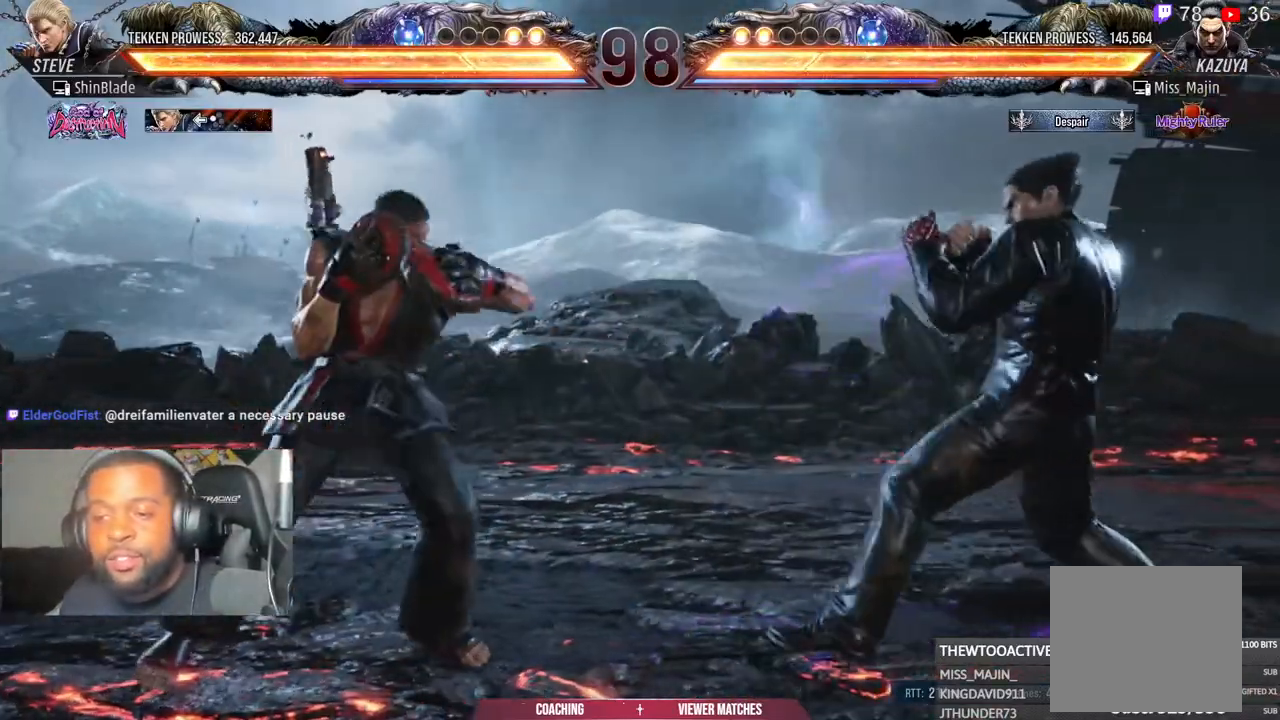
{"buttons": ["CROSS", "CIRCLE"], "left_stick": "center", "right_stick": "center", "events": [[217, "DPAD_DOWN", "up"], [250, "DPAD_LEFT", "up"], [317, "DPAD_LEFT", "down"], [317, "SQUARE", "up"], [417, "DPAD_LEFT", "up"], [467, "CIRCLE", "down"], [467, "CROSS", "down"]]}
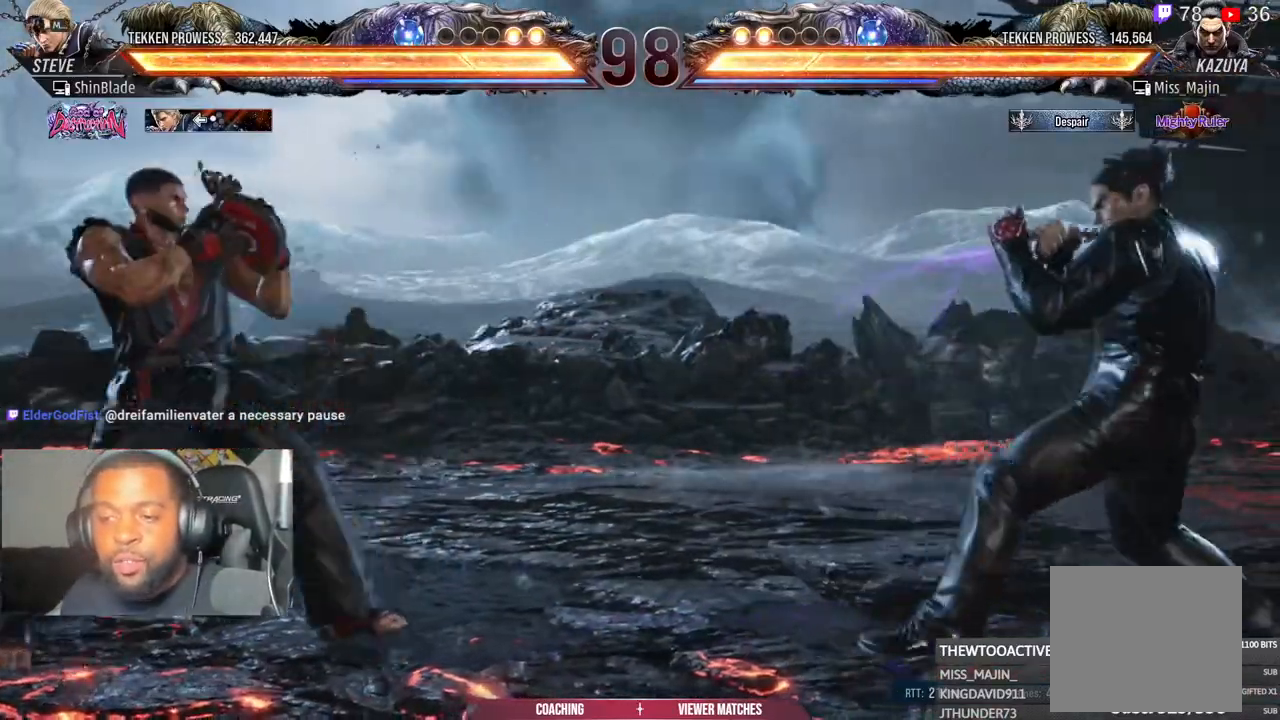
{"buttons": ["SQUARE", "TRIANGLE", "DPAD_RIGHT"], "left_stick": "center", "right_stick": "center", "events": [[50, "CIRCLE", "up"], [67, "CROSS", "up"], [133, "DPAD_RIGHT", "down"], [167, "TRIANGLE", "down"], [267, "SQUARE", "down"], [267, "TRIANGLE", "up"], [333, "TRIANGLE", "down"], [367, "SQUARE", "up"], [467, "SQUARE", "down"]]}
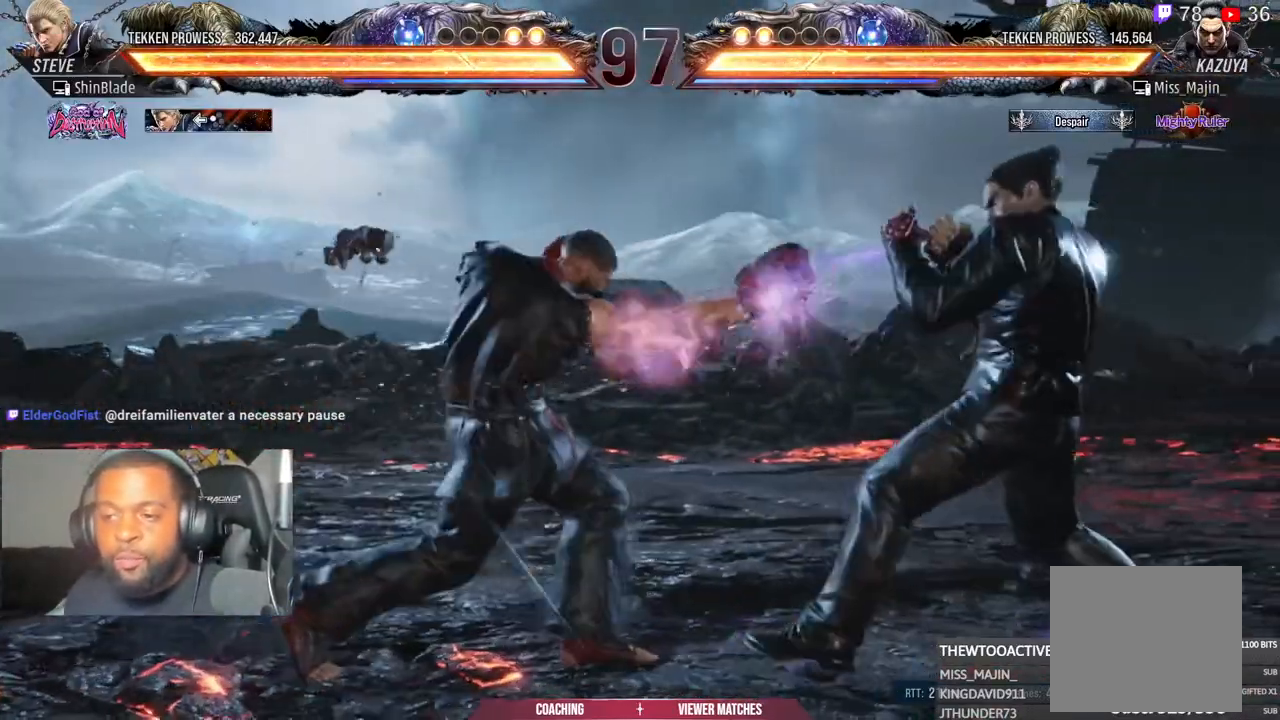
{"buttons": ["SQUARE", "DPAD_LEFT"], "left_stick": "center", "right_stick": "center", "events": [[17, "SQUARE", "up"], [67, "SQUARE", "down"], [83, "DPAD_RIGHT", "up"], [133, "TRIANGLE", "up"], [183, "SQUARE", "up"], [233, "DPAD_LEFT", "down"], [300, "DPAD_LEFT", "up"], [333, "DPAD_LEFT", "down"], [383, "SQUARE", "down"]]}
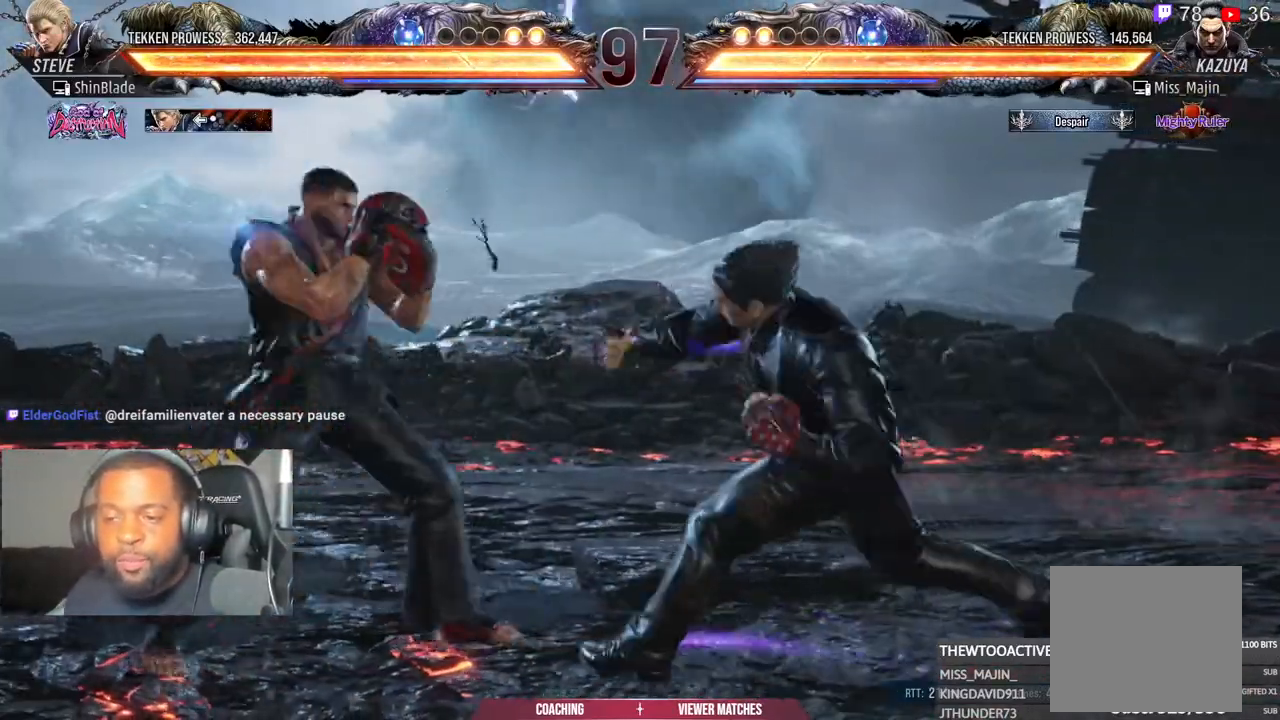
{"buttons": ["DPAD_LEFT"], "left_stick": "center", "right_stick": "center", "events": [[317, "SQUARE", "up"], [333, "DPAD_LEFT", "up"], [400, "DPAD_RIGHT", "down"], [433, "DPAD_DOWN", "down"], [450, "DPAD_RIGHT", "up"], [467, "DPAD_LEFT", "down"], [483, "DPAD_DOWN", "up"]]}
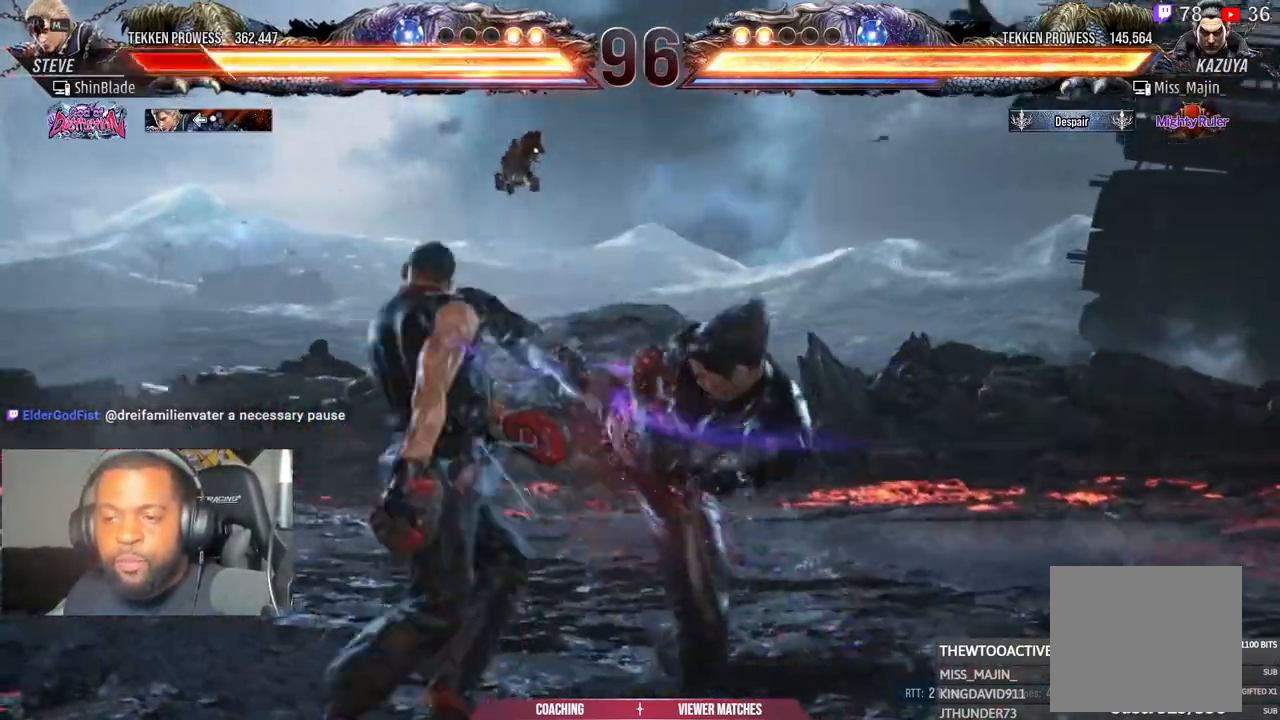
{"buttons": ["DPAD_LEFT"], "left_stick": "center", "right_stick": "center", "events": [[100, "DPAD_LEFT", "up"], [117, "DPAD_DOWN", "down"], [133, "CROSS", "down"], [133, "DPAD_DOWN", "up"], [167, "CIRCLE", "down"], [200, "CROSS", "up"], [217, "DPAD_LEFT", "down"], [250, "CROSS", "down"], [283, "CROSS", "up"], [300, "CIRCLE", "up"], [350, "DPAD_LEFT", "up"], [433, "DPAD_LEFT", "down"]]}
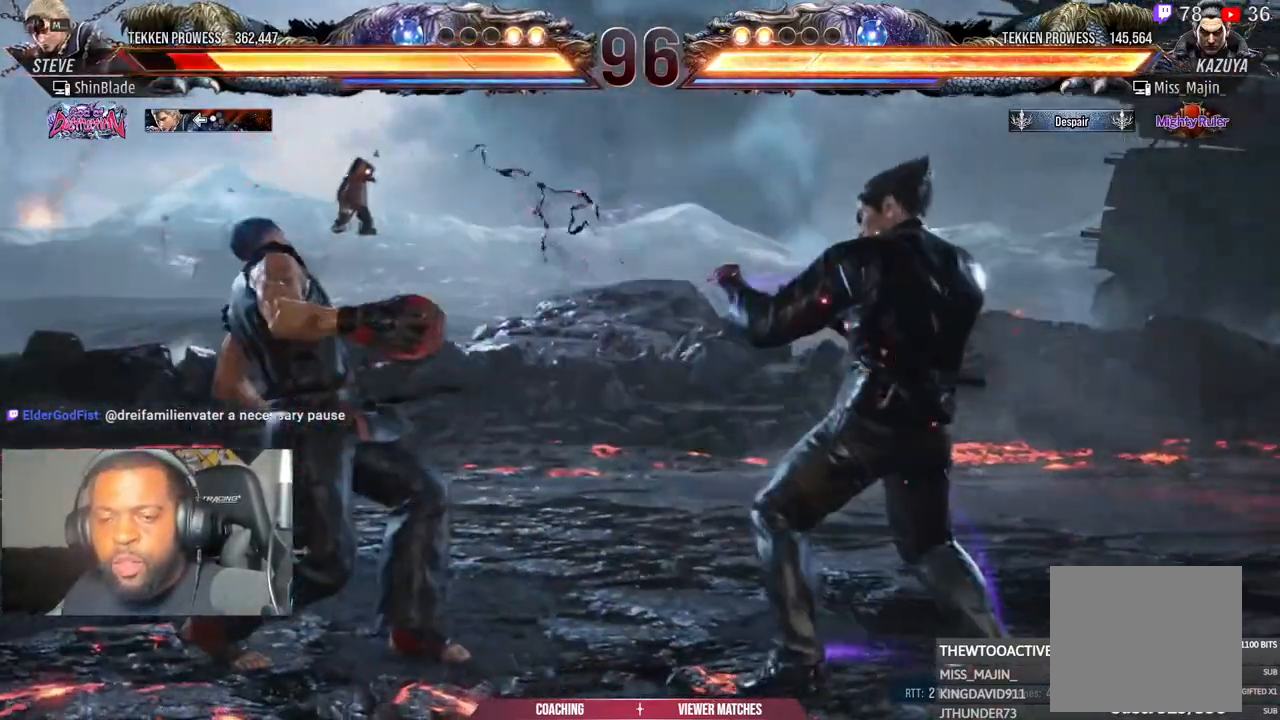
{"buttons": ["DPAD_LEFT"], "left_stick": "center", "right_stick": "center", "events": [[33, "DPAD_LEFT", "up"], [100, "DPAD_LEFT", "down"], [317, "DPAD_DOWN", "down"], [383, "DPAD_DOWN", "up"], [433, "DPAD_LEFT", "up"], [483, "DPAD_LEFT", "down"]]}
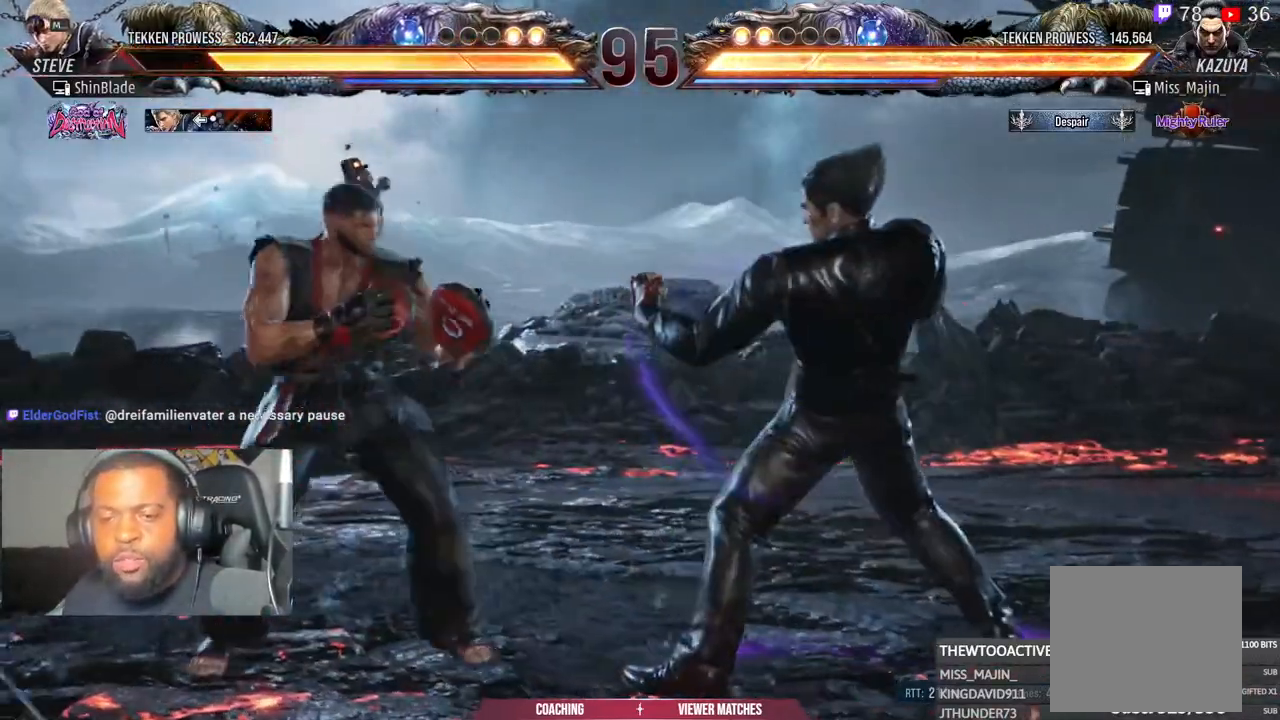
{"buttons": ["DPAD_LEFT"], "left_stick": "center", "right_stick": "center", "events": [[267, "DPAD_DOWN", "down"], [333, "DPAD_DOWN", "up"], [383, "DPAD_LEFT", "up"], [450, "DPAD_LEFT", "down"]]}
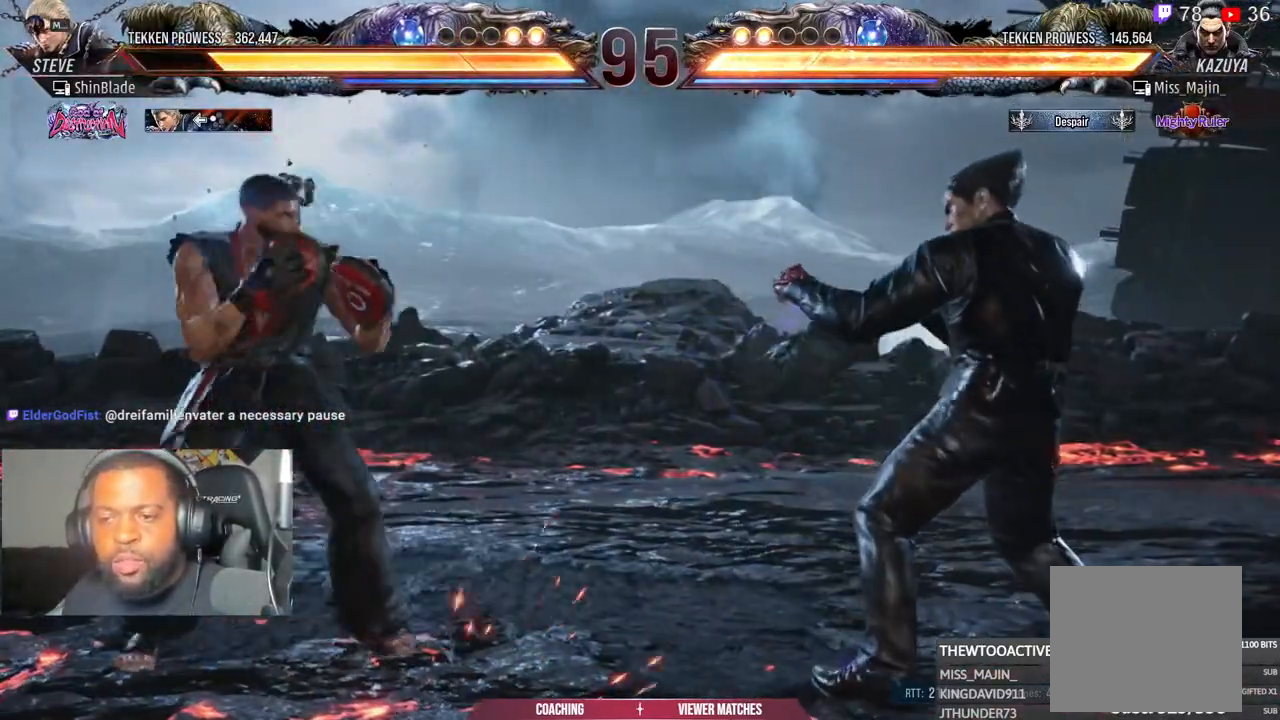
{"buttons": ["DPAD_LEFT"], "left_stick": "center", "right_stick": "center", "events": [[50, "DPAD_DOWN", "down"], [167, "DPAD_DOWN", "up"], [200, "DPAD_LEFT", "up"], [267, "DPAD_LEFT", "down"], [400, "DPAD_DOWN", "down"], [500, "DPAD_DOWN", "up"]]}
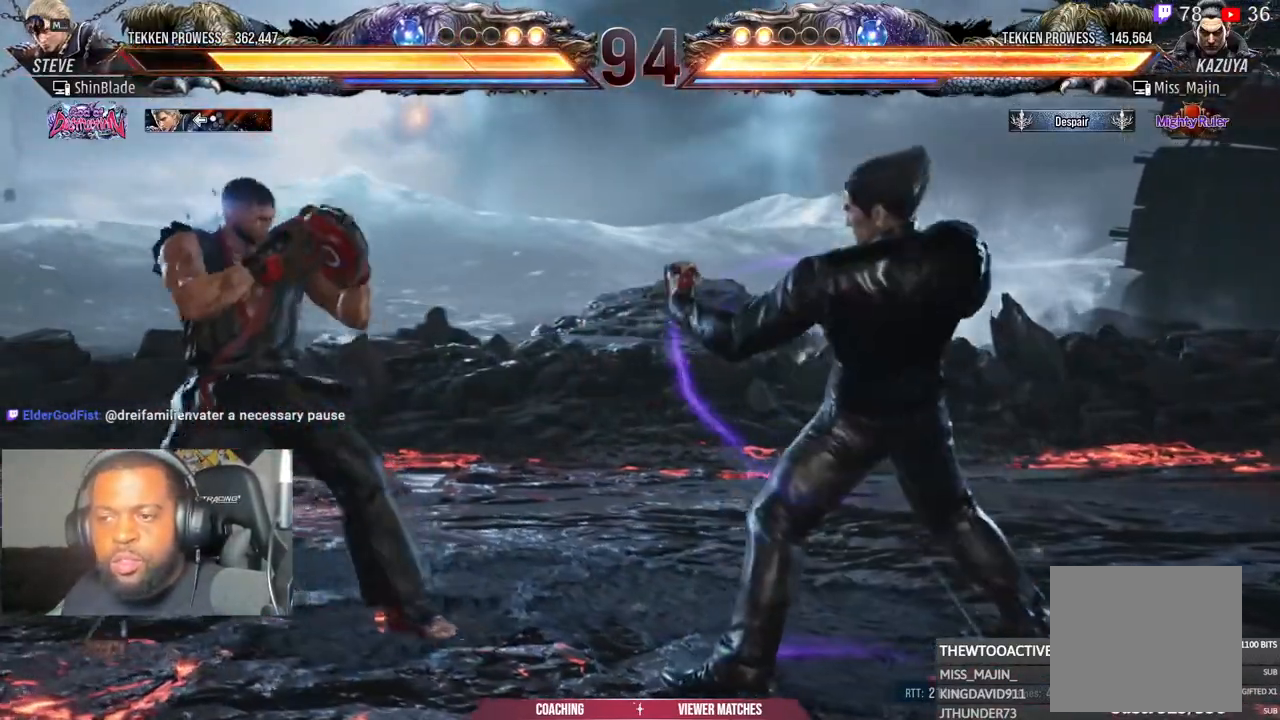
{"buttons": ["DPAD_LEFT"], "left_stick": "center", "right_stick": "center", "events": [[50, "DPAD_LEFT", "up"], [117, "DPAD_LEFT", "down"], [233, "DPAD_DOWN", "down"], [367, "DPAD_DOWN", "up"], [417, "DPAD_LEFT", "up"], [483, "DPAD_LEFT", "down"]]}
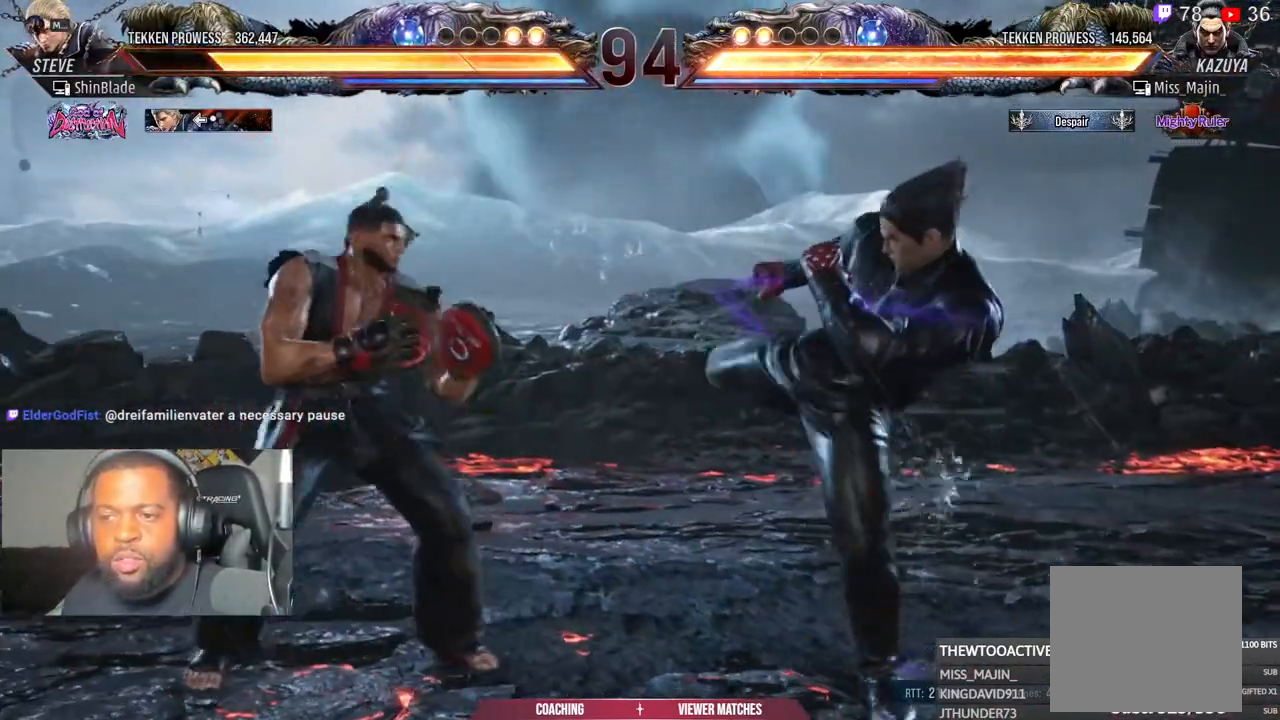
{"buttons": [], "left_stick": "center", "right_stick": "center", "events": [[100, "DPAD_DOWN", "down"], [167, "DPAD_DOWN", "up"], [217, "DPAD_LEFT", "up"], [283, "DPAD_LEFT", "down"], [367, "DPAD_DOWN", "down"], [450, "DPAD_DOWN", "up"], [483, "DPAD_LEFT", "up"]]}
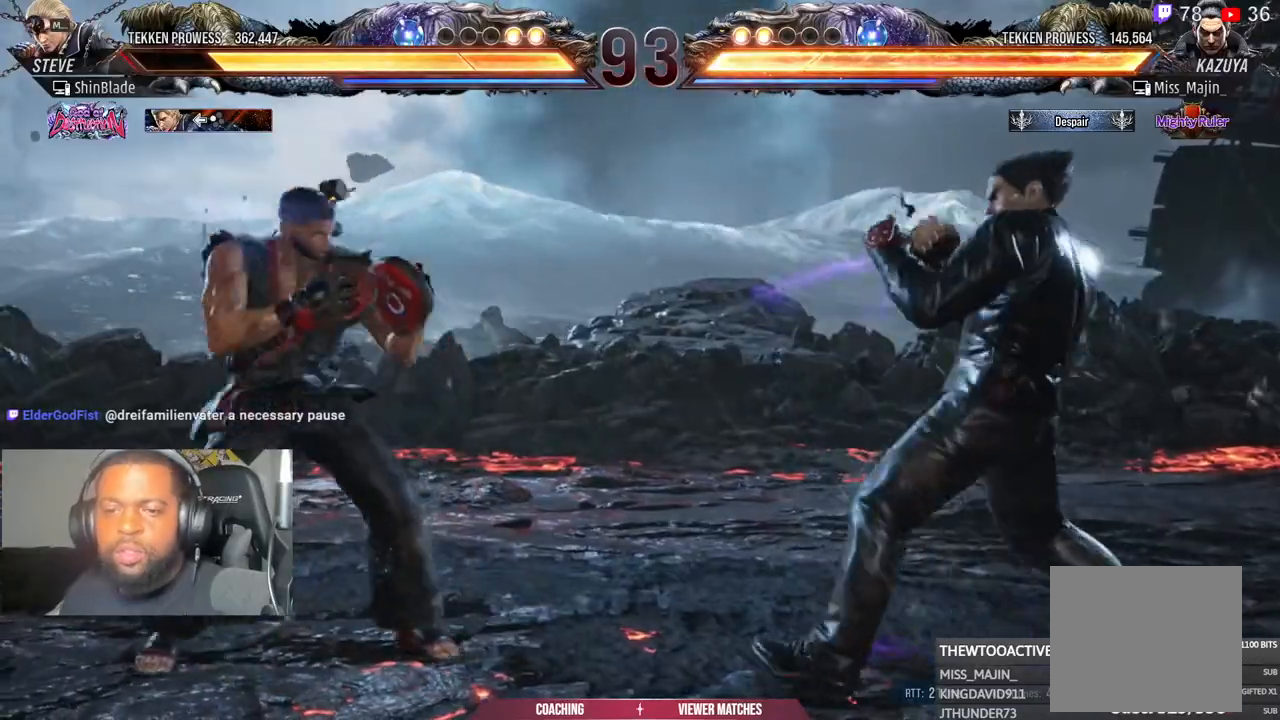
{"buttons": [], "left_stick": "center", "right_stick": "center", "events": [[50, "DPAD_LEFT", "down"], [150, "DPAD_DOWN", "down"], [267, "DPAD_DOWN", "up"], [283, "DPAD_LEFT", "up"], [367, "DPAD_LEFT", "down"], [450, "DPAD_DOWN", "down"], [483, "DPAD_LEFT", "up"], [500, "DPAD_DOWN", "up"]]}
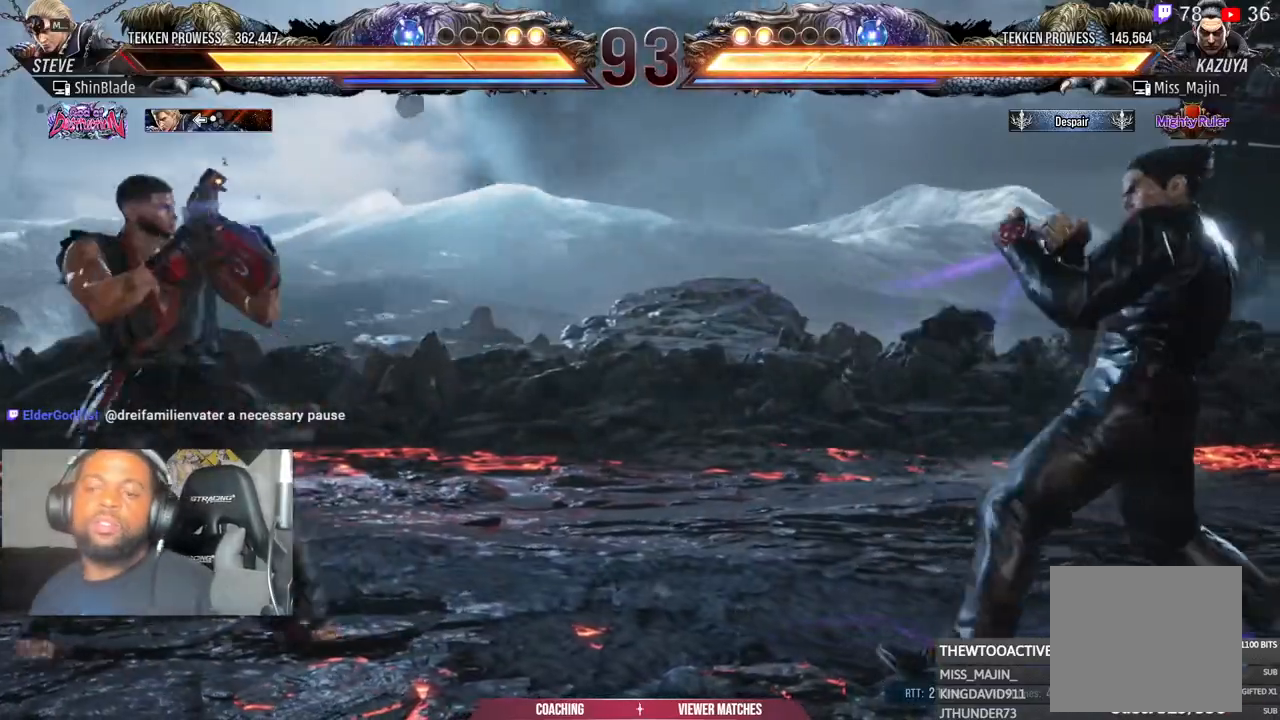
{"buttons": ["DPAD_DOWN"], "left_stick": "center", "right_stick": "center", "events": [[100, "DPAD_LEFT", "down"], [183, "DPAD_LEFT", "up"], [267, "DPAD_LEFT", "down"], [367, "DPAD_LEFT", "up"], [500, "DPAD_DOWN", "down"]]}